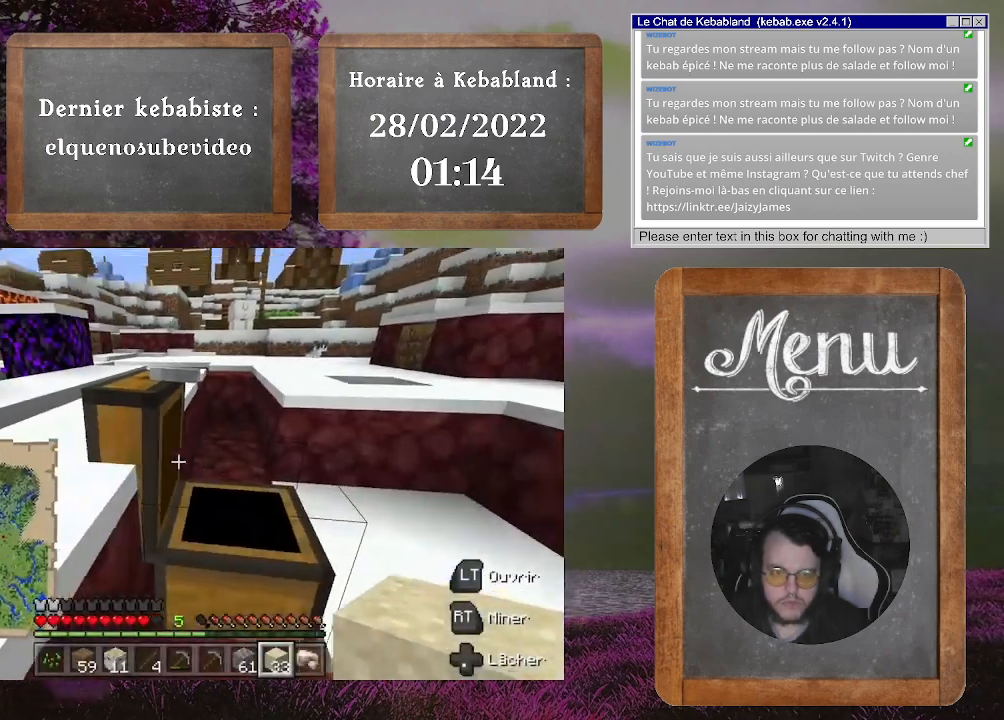
Gameplay with a controller (Xbox layout); each line is a JSON object with the inputs held at the frame after it. "events" lists button and stick changes between this image and that frame as [ms after this image, input, new state], when the widget could be followed in between. Not read: L3.
{"buttons": [], "left_stick": "left", "right_stick": "up-left", "events": [[33, "left_stick", "center"], [267, "right_stick", "down-left"], [400, "left_stick", "left"], [467, "right_stick", "up-left"]]}
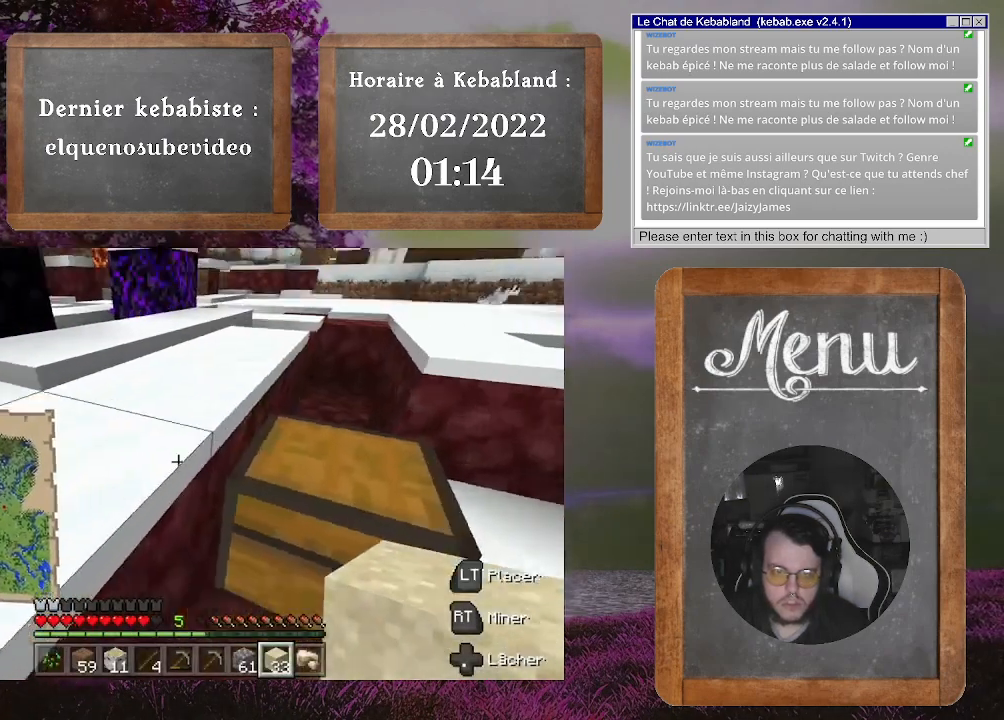
{"buttons": [], "left_stick": "up-left", "right_stick": "center", "events": [[100, "left_stick", "up-left"], [100, "right_stick", "center"], [167, "A", "down"], [300, "A", "up"]]}
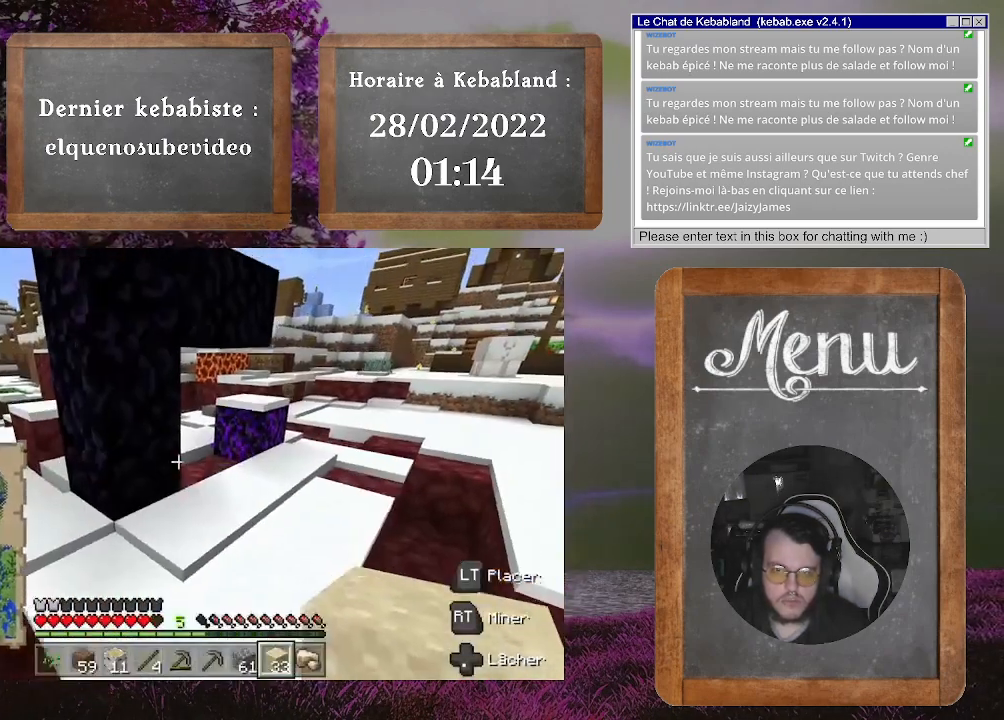
{"buttons": [], "left_stick": "center", "right_stick": "center", "events": [[233, "left_stick", "center"]]}
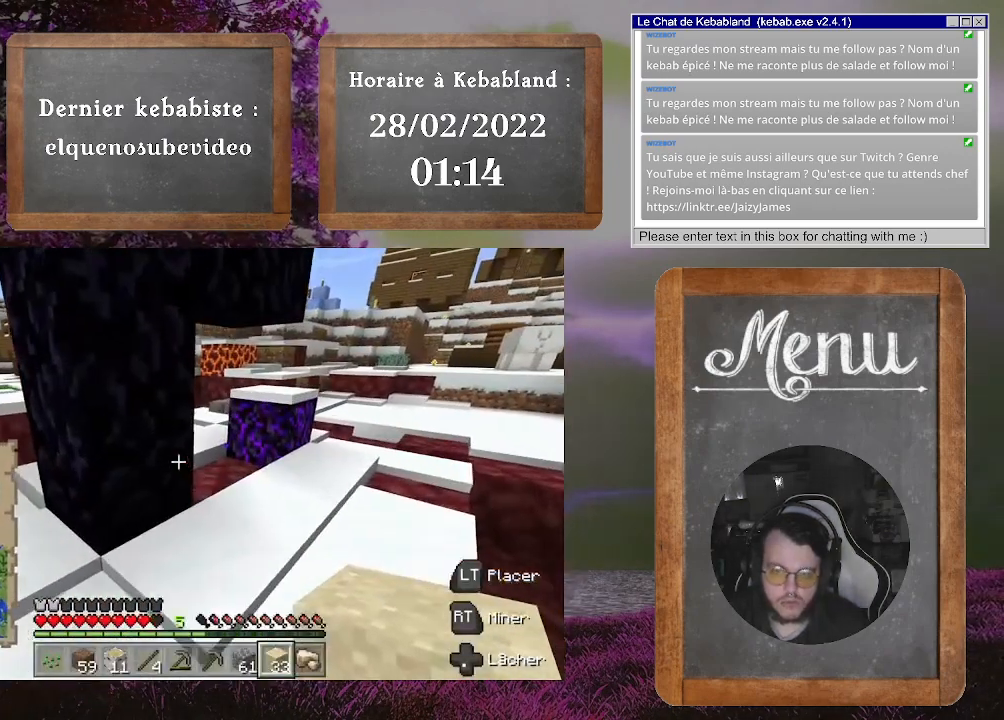
{"buttons": [], "left_stick": "center", "right_stick": "up-left", "events": [[67, "right_stick", "right"], [167, "left_stick", "left"], [233, "left_stick", "down-left"], [300, "right_stick", "center"], [500, "left_stick", "center"], [500, "right_stick", "up-left"]]}
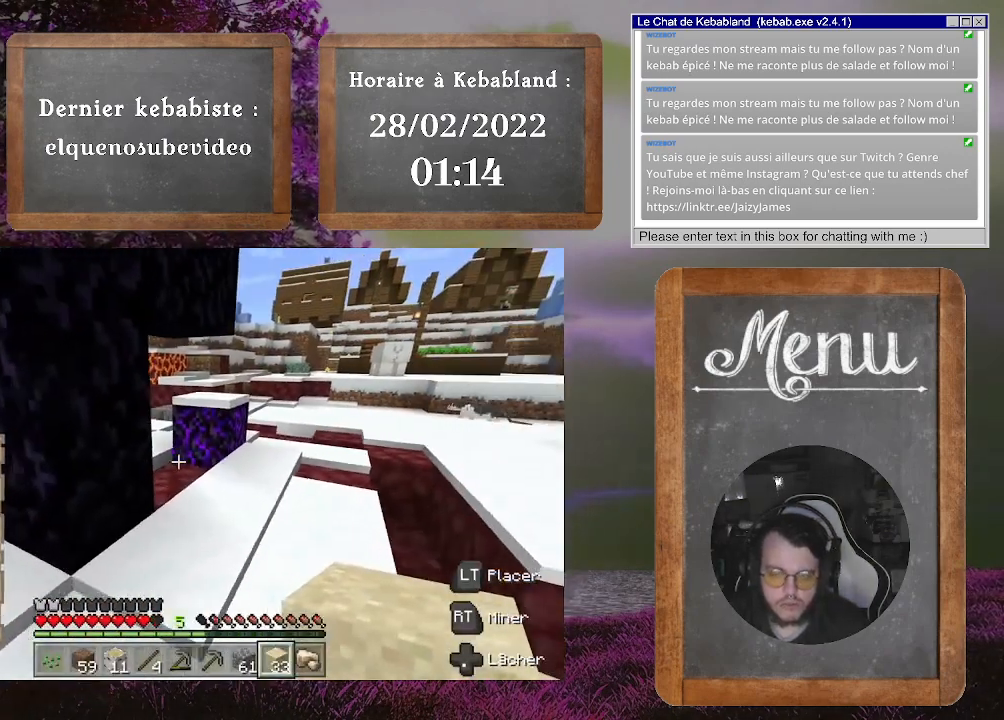
{"buttons": [], "left_stick": "center", "right_stick": "center", "events": [[333, "right_stick", "center"]]}
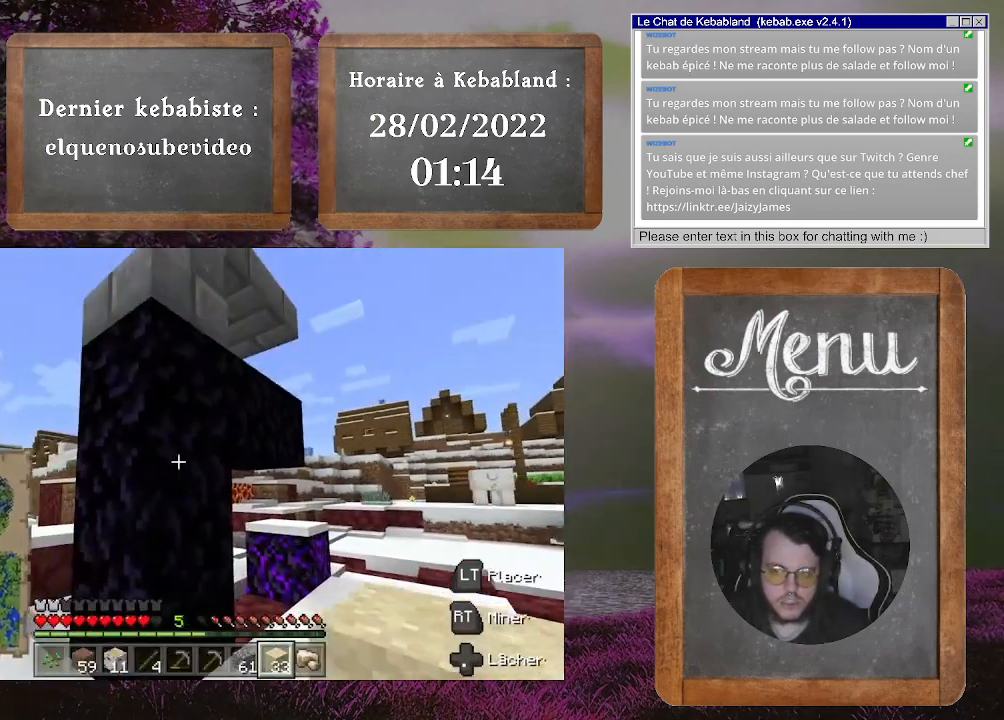
{"buttons": [], "left_stick": "up-left", "right_stick": "center", "events": [[133, "right_stick", "down-right"], [433, "left_stick", "up-left"], [500, "right_stick", "center"]]}
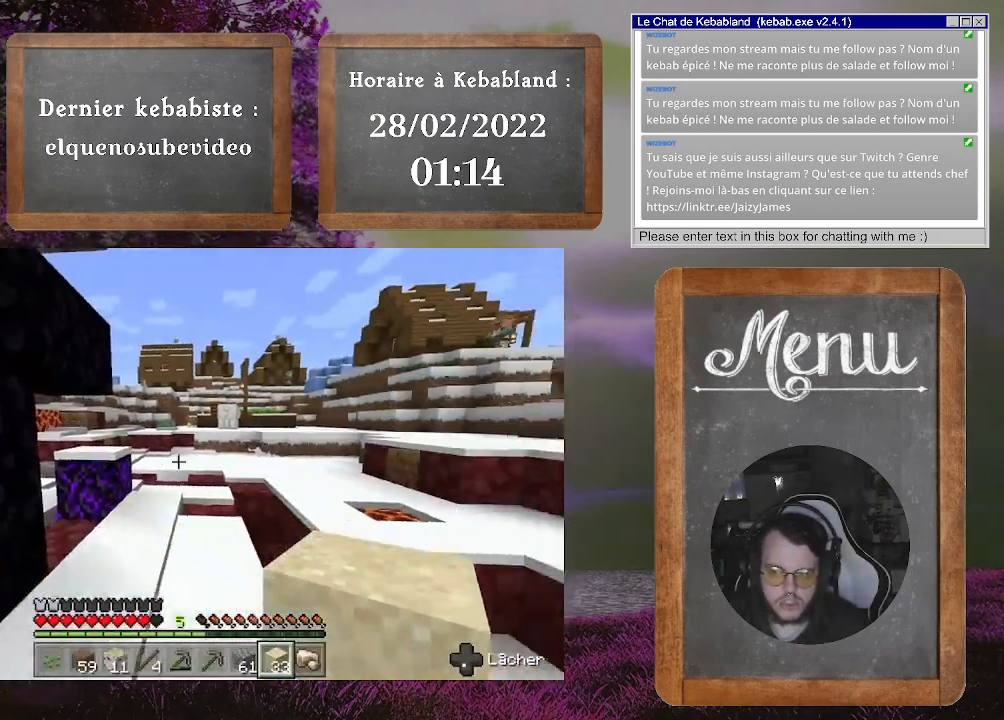
{"buttons": [], "left_stick": "center", "right_stick": "right", "events": [[267, "right_stick", "right"], [367, "left_stick", "center"]]}
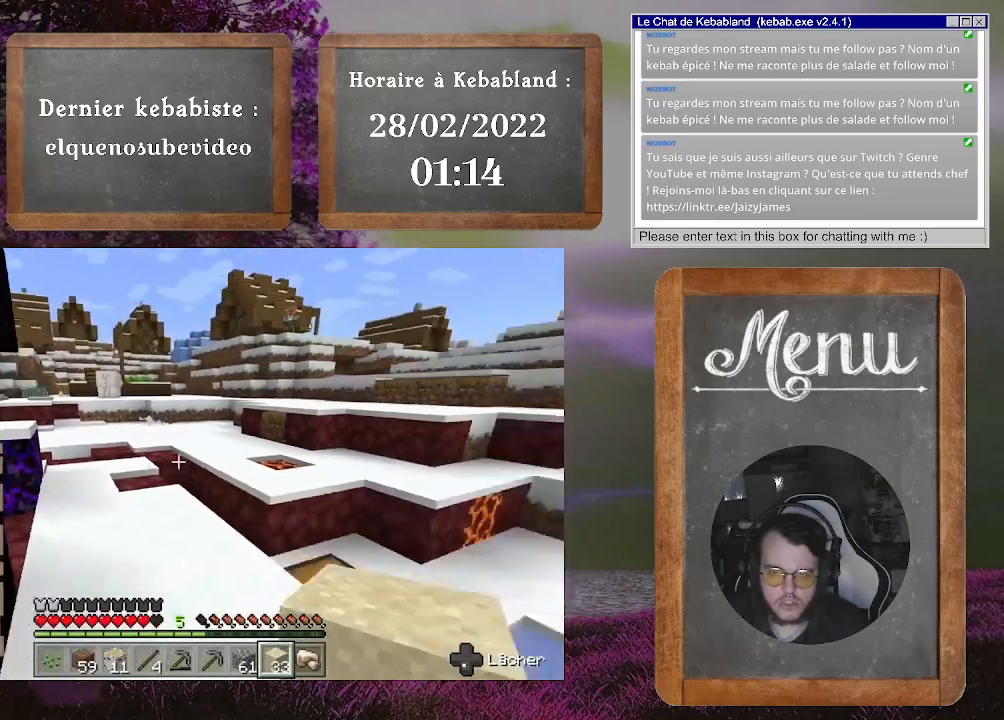
{"buttons": [], "left_stick": "center", "right_stick": "center", "events": [[167, "right_stick", "center"]]}
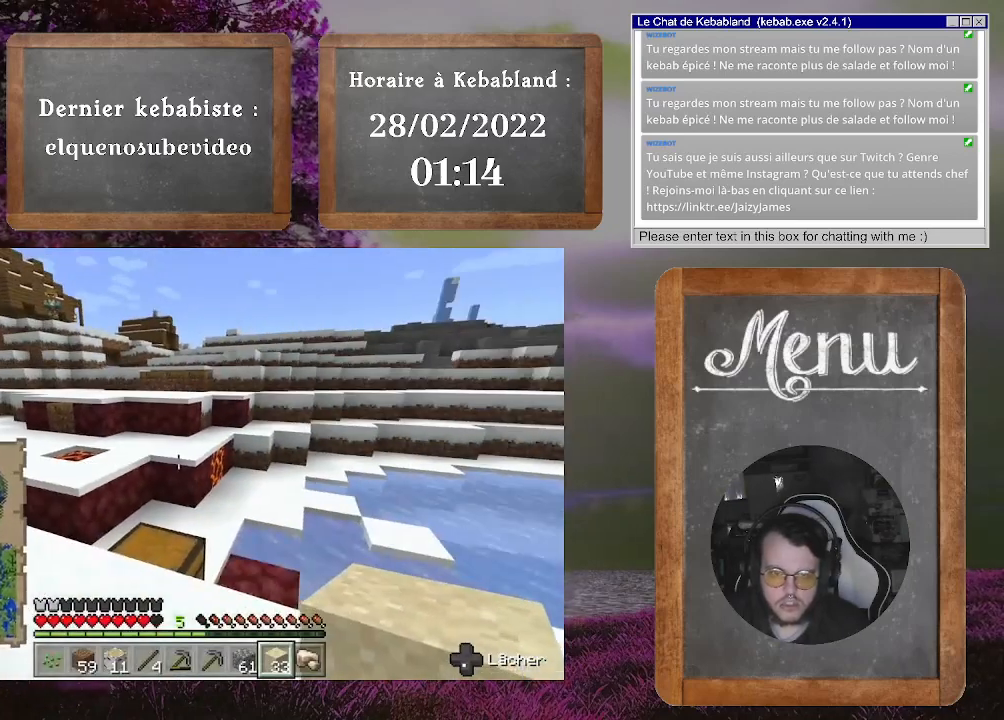
{"buttons": [], "left_stick": "center", "right_stick": "left", "events": [[467, "right_stick", "left"]]}
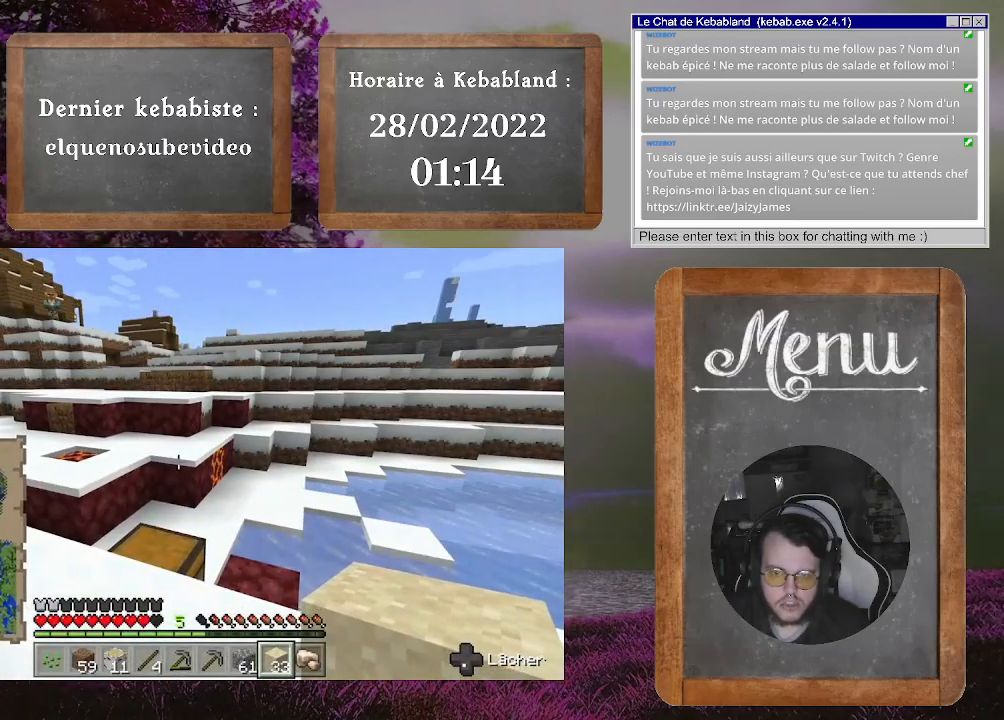
{"buttons": [], "left_stick": "up", "right_stick": "center", "events": [[167, "left_stick", "up"], [433, "right_stick", "center"]]}
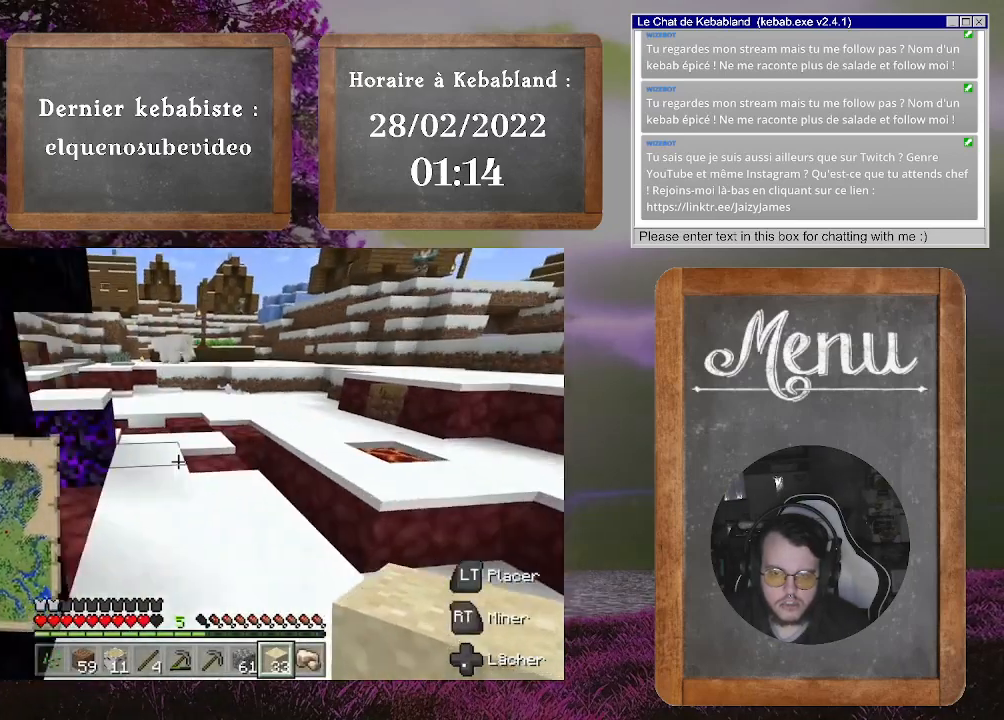
{"buttons": [], "left_stick": "up", "right_stick": "center", "events": []}
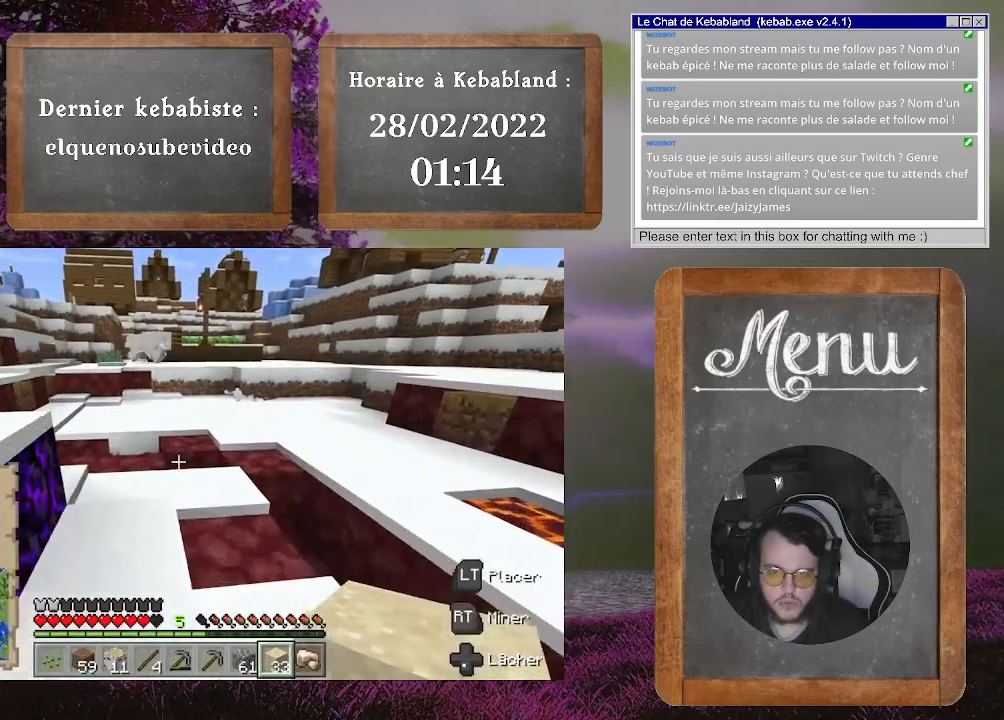
{"buttons": ["A"], "left_stick": "up", "right_stick": "center", "events": [[400, "A", "down"]]}
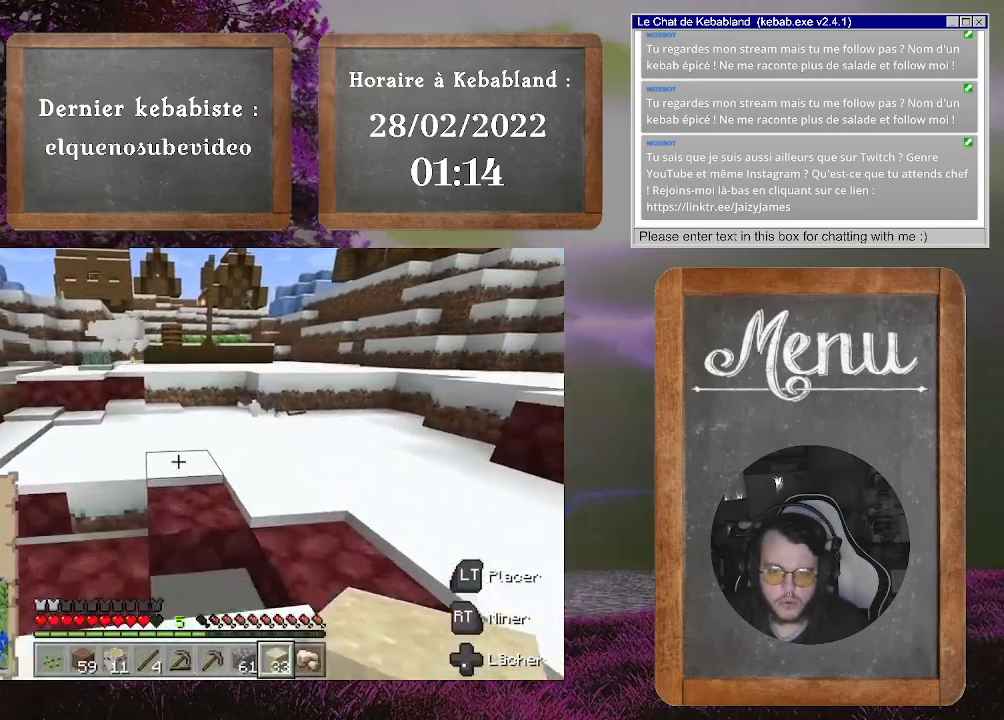
{"buttons": [], "left_stick": "up", "right_stick": "center", "events": [[33, "A", "up"]]}
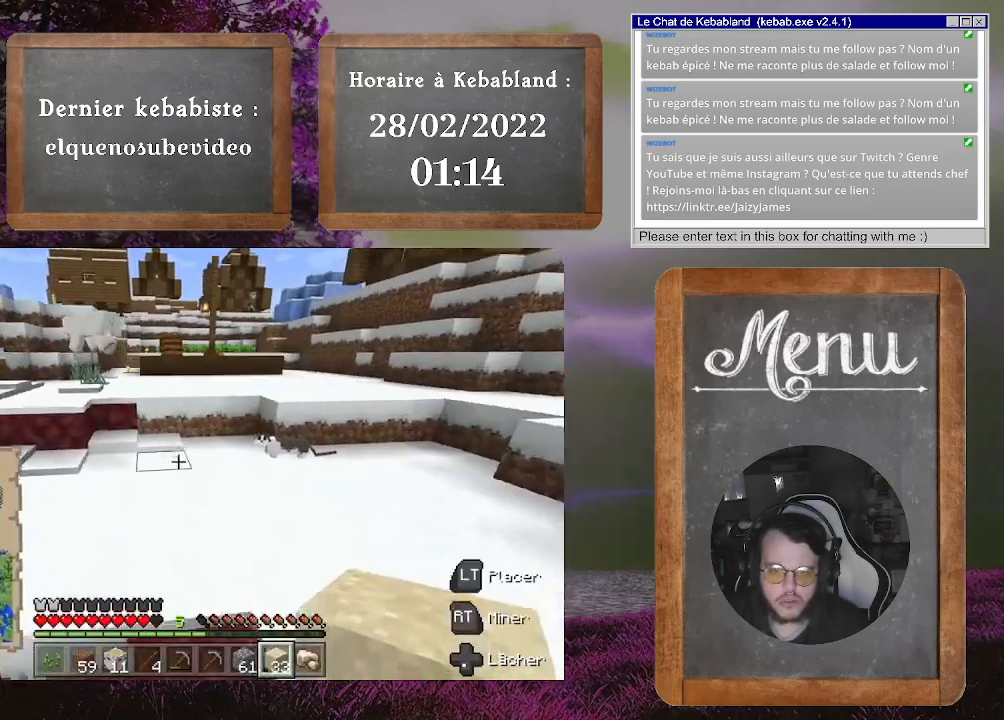
{"buttons": [], "left_stick": "up", "right_stick": "center", "events": []}
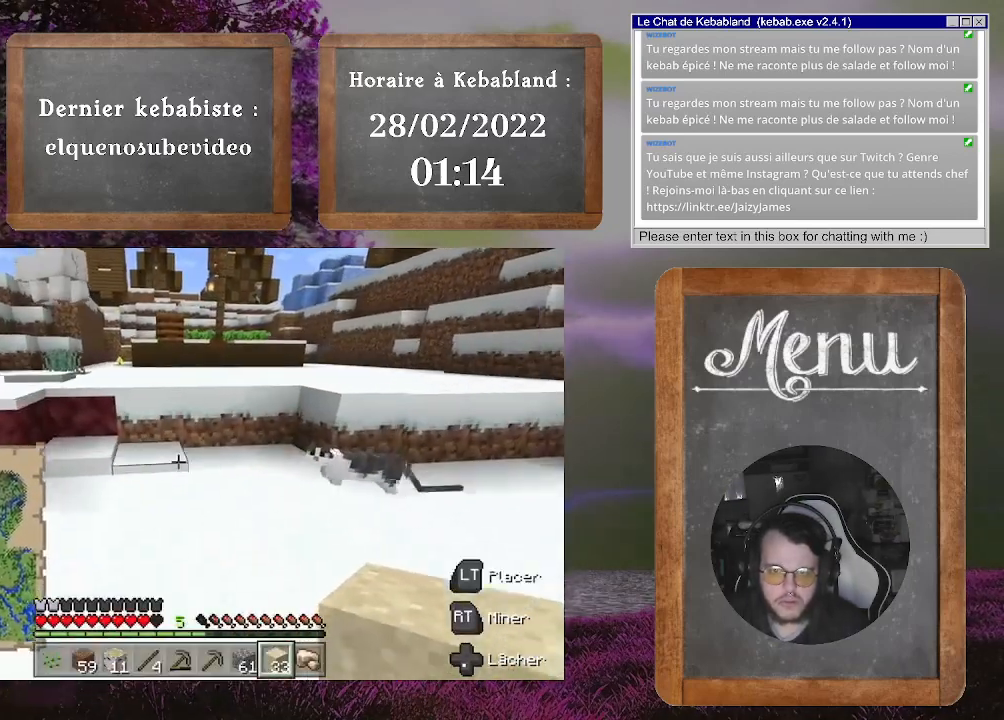
{"buttons": [], "left_stick": "up", "right_stick": "center", "events": []}
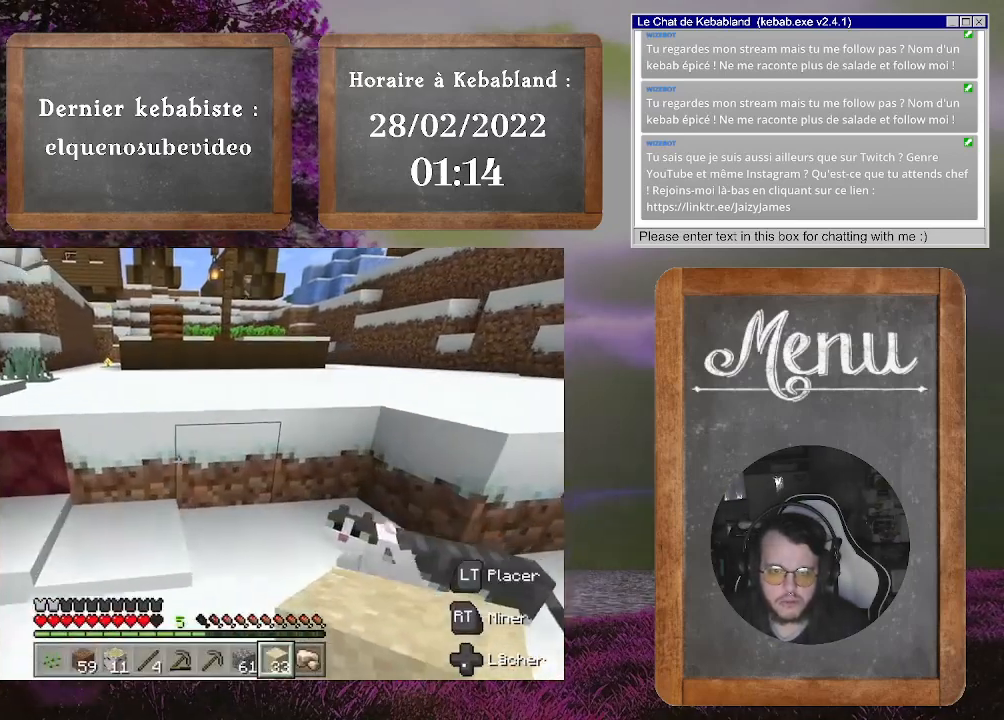
{"buttons": [], "left_stick": "up", "right_stick": "center", "events": [[267, "A", "down"], [433, "A", "up"]]}
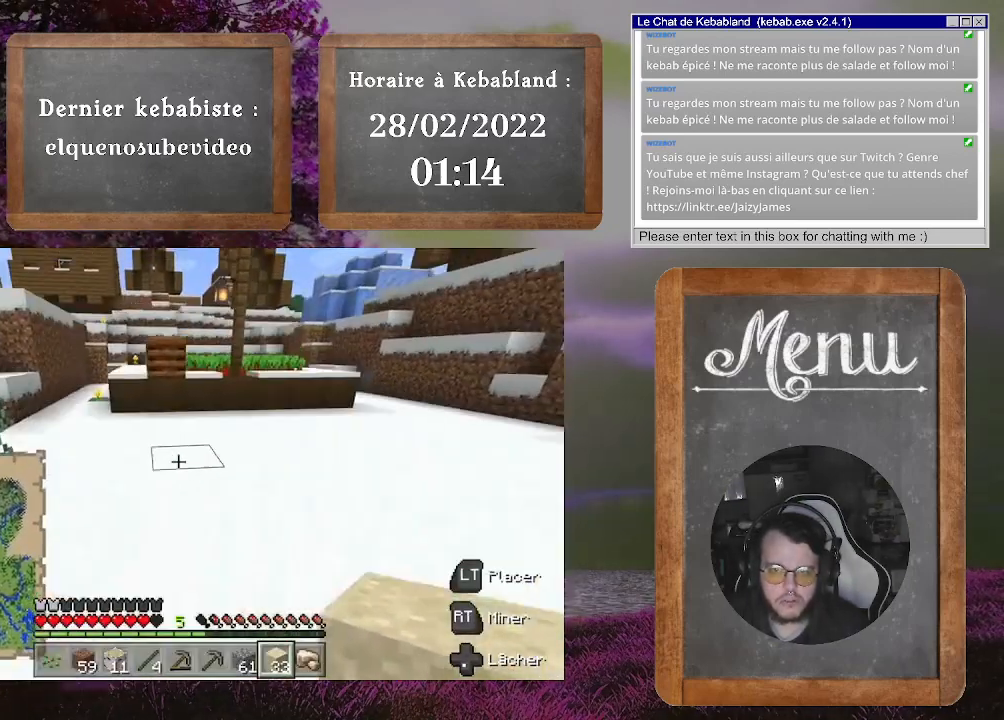
{"buttons": [], "left_stick": "up", "right_stick": "center", "events": []}
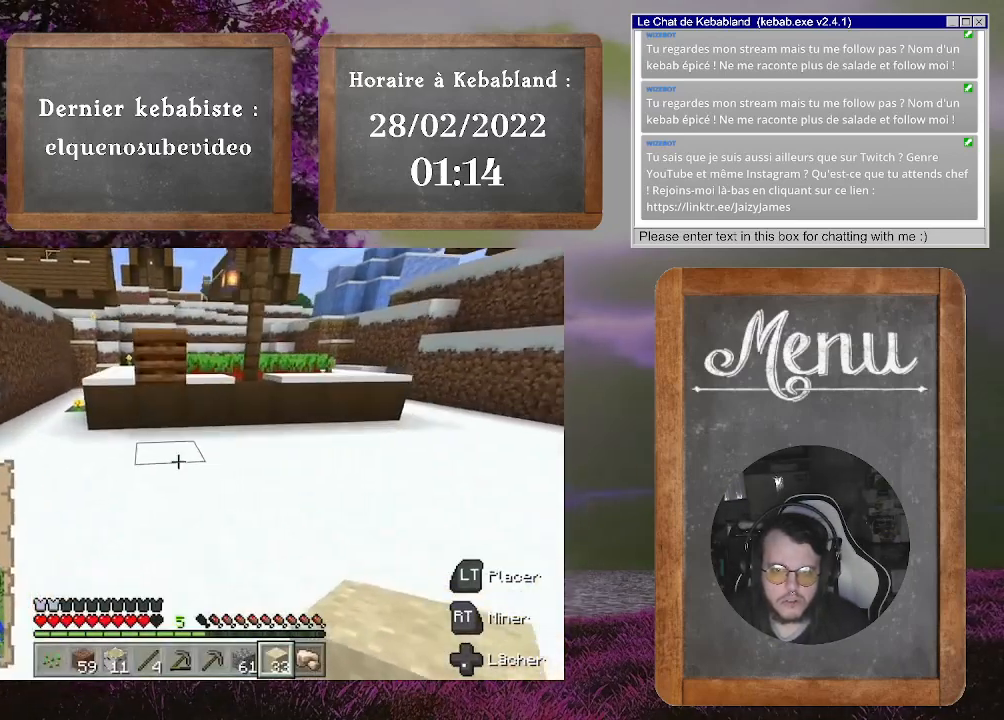
{"buttons": [], "left_stick": "up-right", "right_stick": "right", "events": [[133, "left_stick", "up-right"], [500, "right_stick", "right"]]}
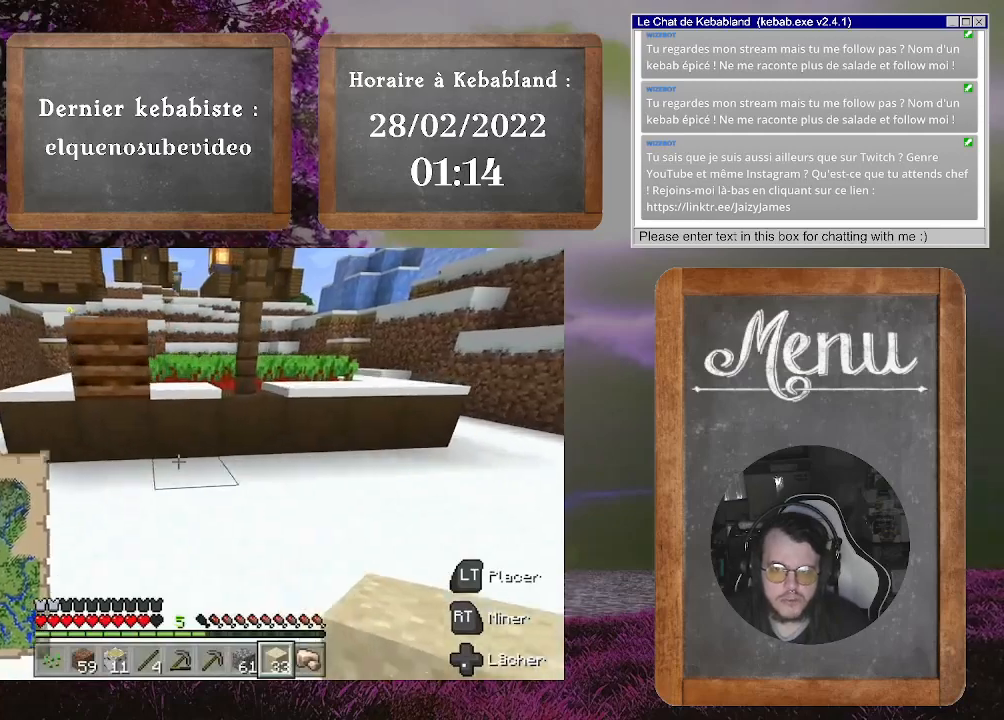
{"buttons": [], "left_stick": "up", "right_stick": "center", "events": [[133, "left_stick", "up"], [167, "right_stick", "center"]]}
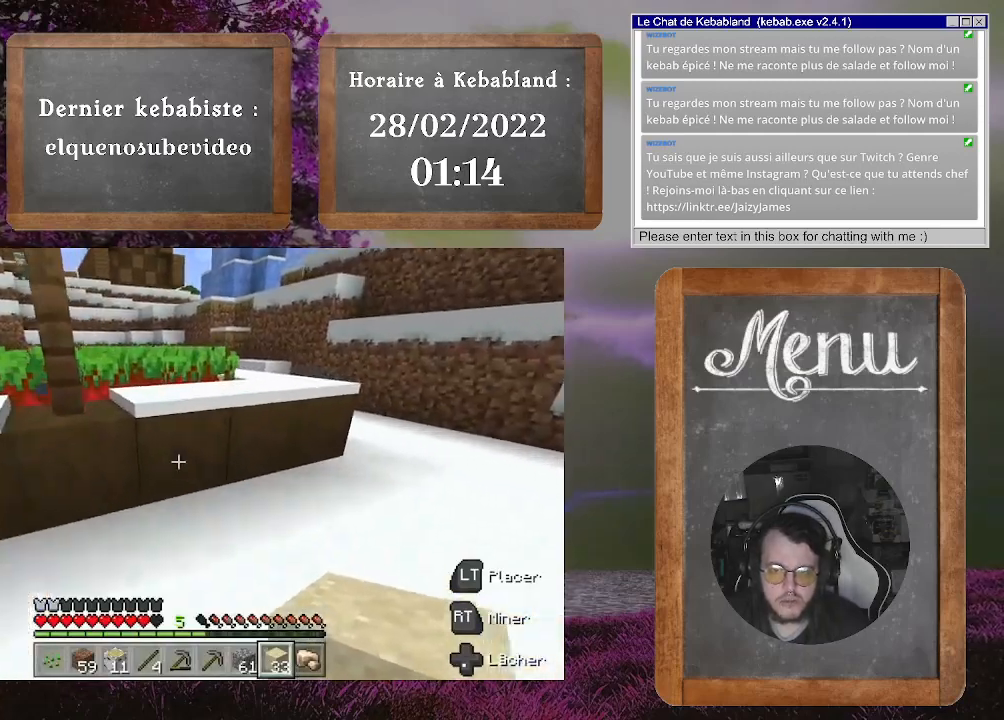
{"buttons": [], "left_stick": "up", "right_stick": "left", "events": [[133, "A", "down"], [267, "A", "up"], [500, "right_stick", "left"]]}
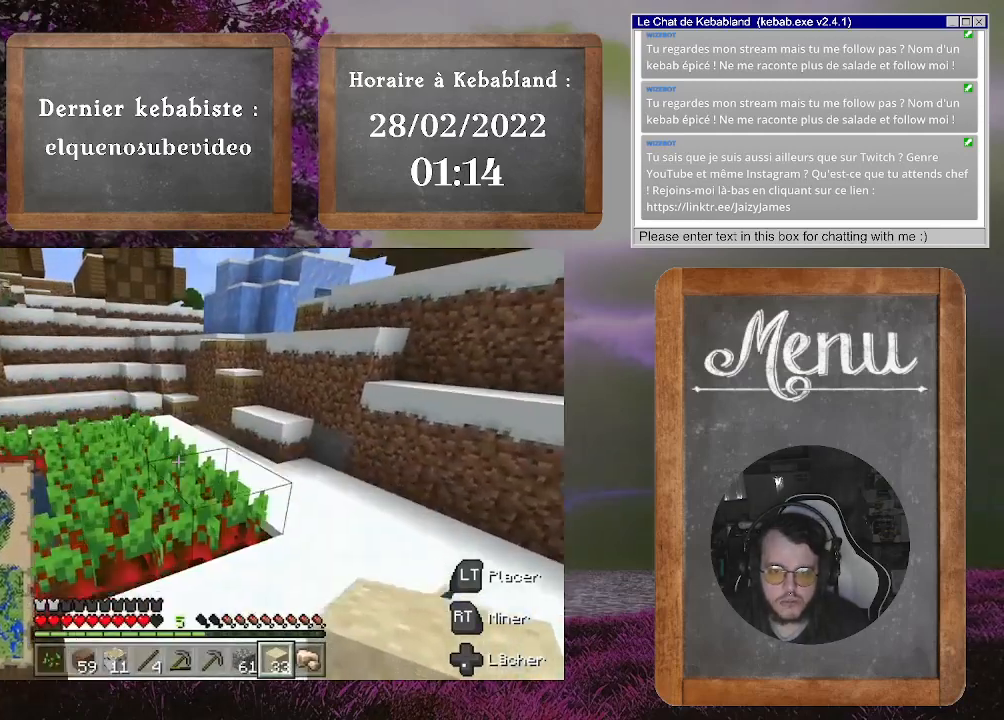
{"buttons": [], "left_stick": "center", "right_stick": "down-right", "events": [[133, "left_stick", "center"], [233, "right_stick", "down-left"], [367, "right_stick", "center"], [500, "right_stick", "down-right"]]}
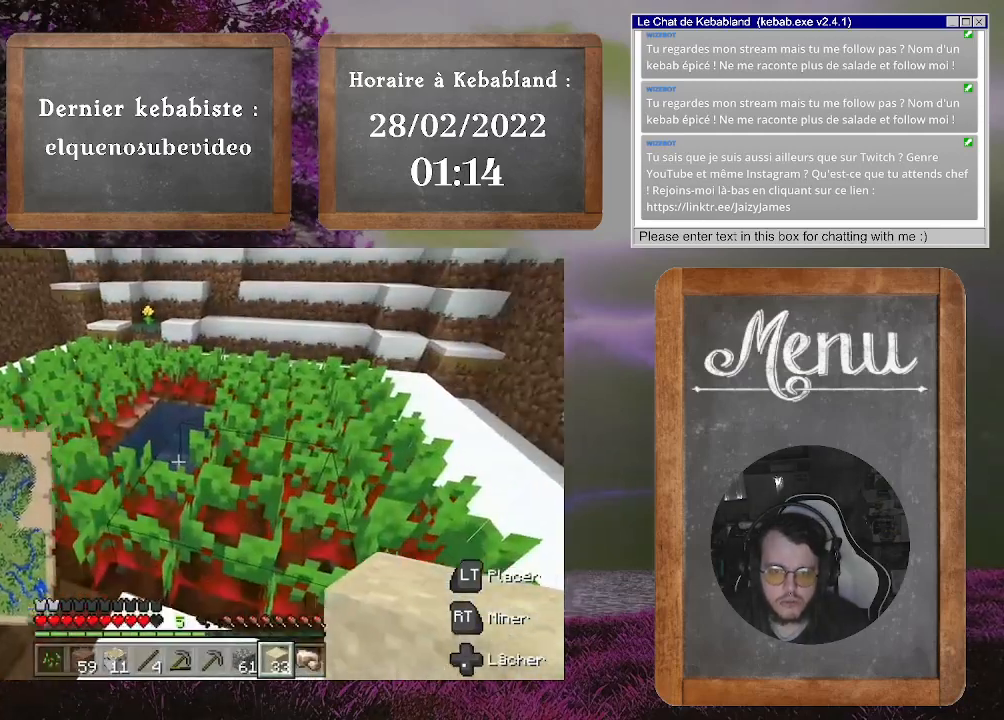
{"buttons": [], "left_stick": "center", "right_stick": "center", "events": [[233, "right_stick", "center"]]}
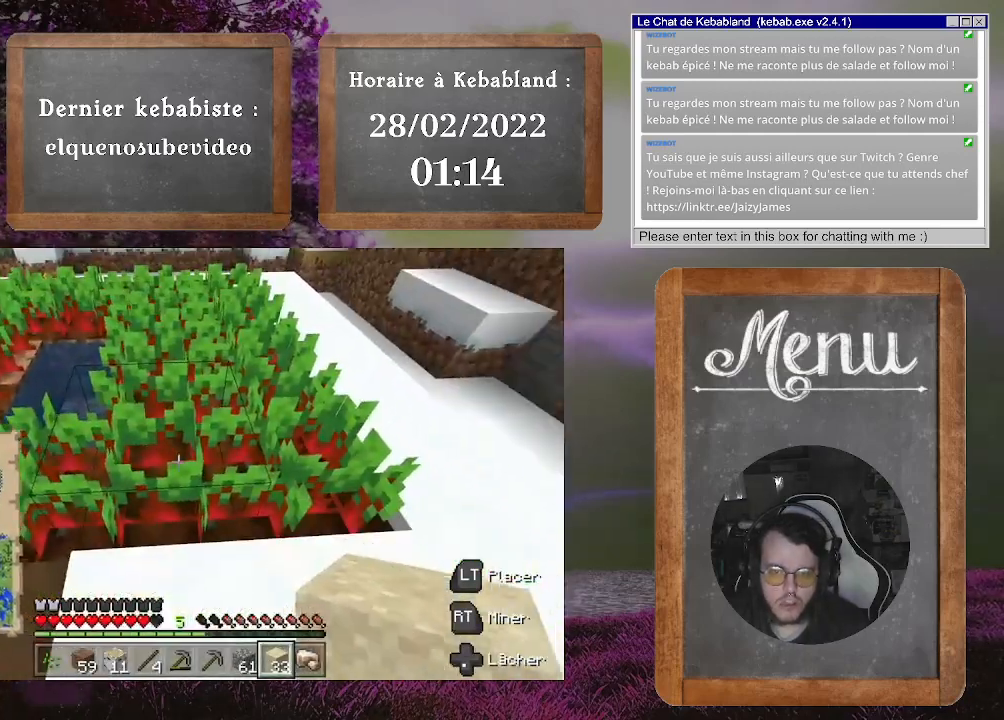
{"buttons": [], "left_stick": "center", "right_stick": "center", "events": [[33, "R2", "down"], [133, "left_stick", "right"], [200, "R2", "up"], [300, "left_stick", "center"]]}
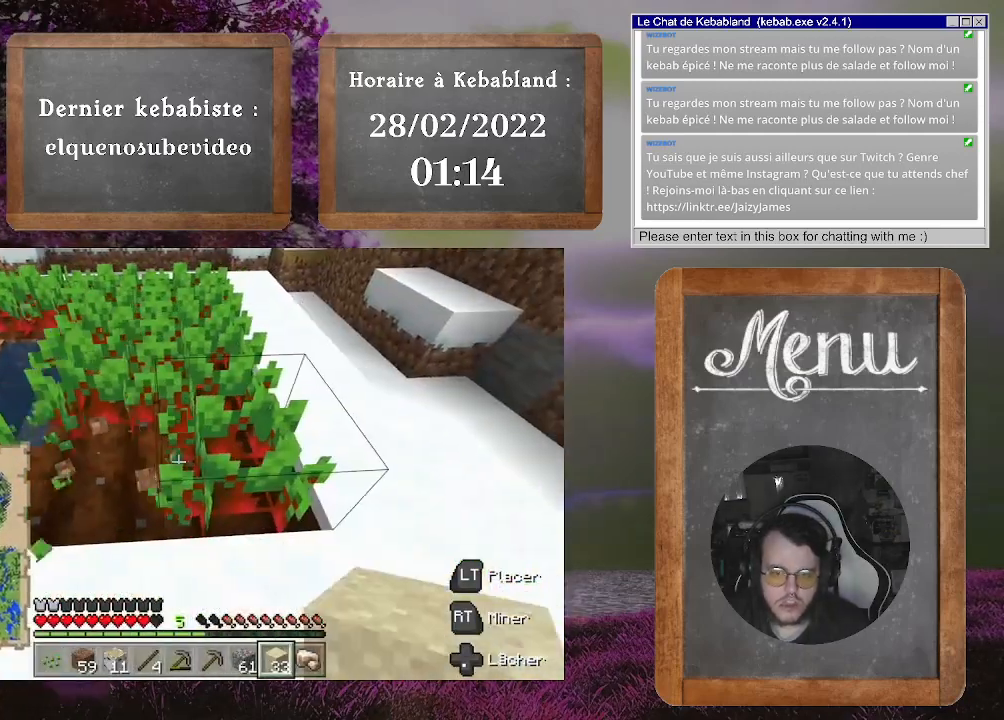
{"buttons": [], "left_stick": "center", "right_stick": "center", "events": []}
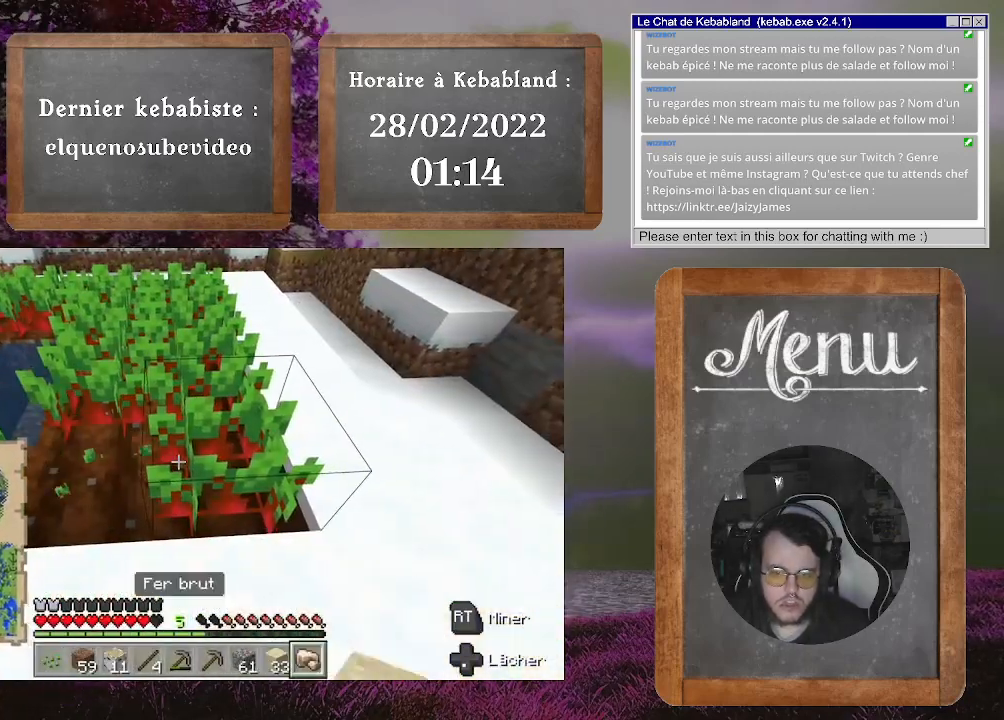
{"buttons": [], "left_stick": "up", "right_stick": "center", "events": [[167, "left_stick", "up-left"], [300, "R2", "down"], [333, "left_stick", "up-right"], [500, "R2", "up"], [500, "left_stick", "up"]]}
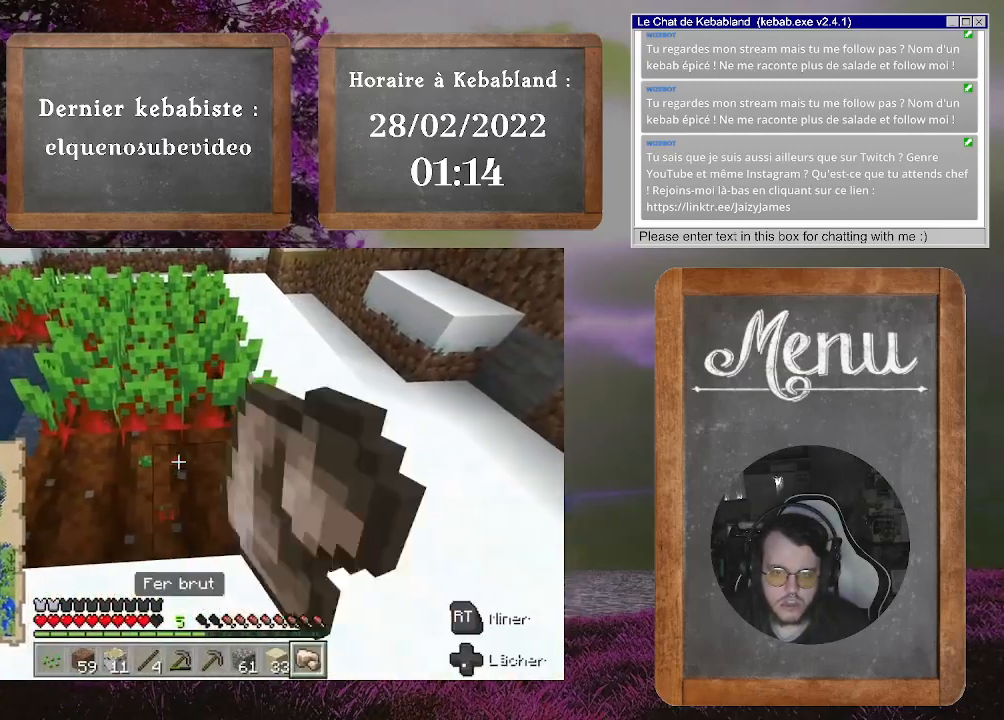
{"buttons": ["R2"], "left_stick": "up-right", "right_stick": "center", "events": [[33, "left_stick", "up-left"], [167, "R2", "down"], [167, "right_stick", "up-left"], [333, "right_stick", "left"], [433, "right_stick", "center"], [500, "left_stick", "up-right"]]}
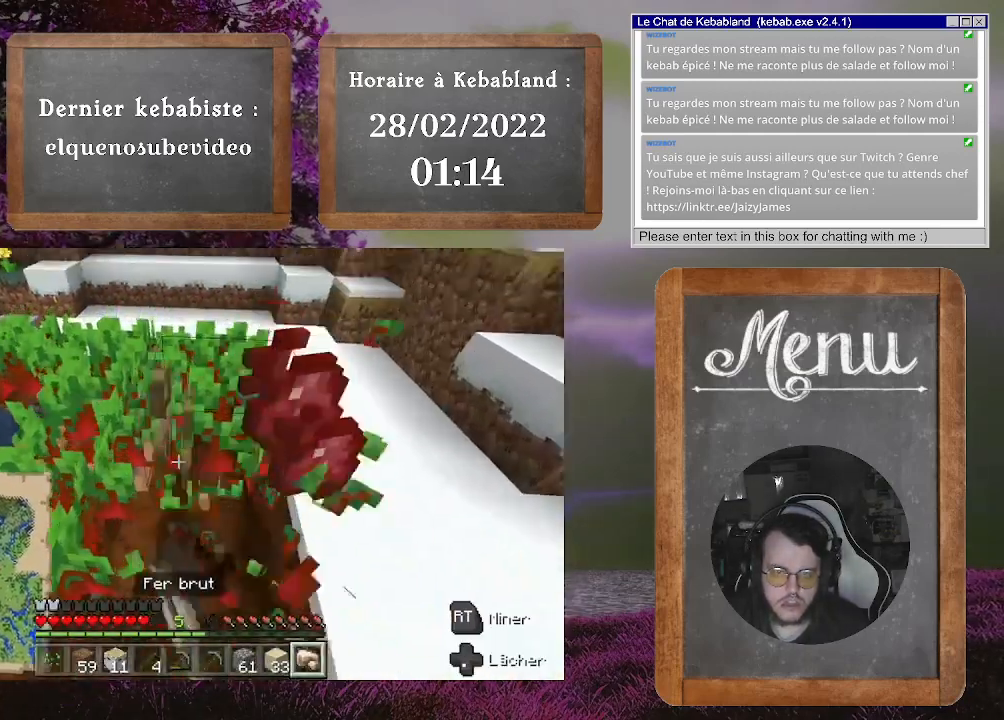
{"buttons": ["R2"], "left_stick": "up-left", "right_stick": "left", "events": [[300, "R2", "up"], [333, "left_stick", "up-left"], [333, "right_stick", "left"], [367, "R2", "down"]]}
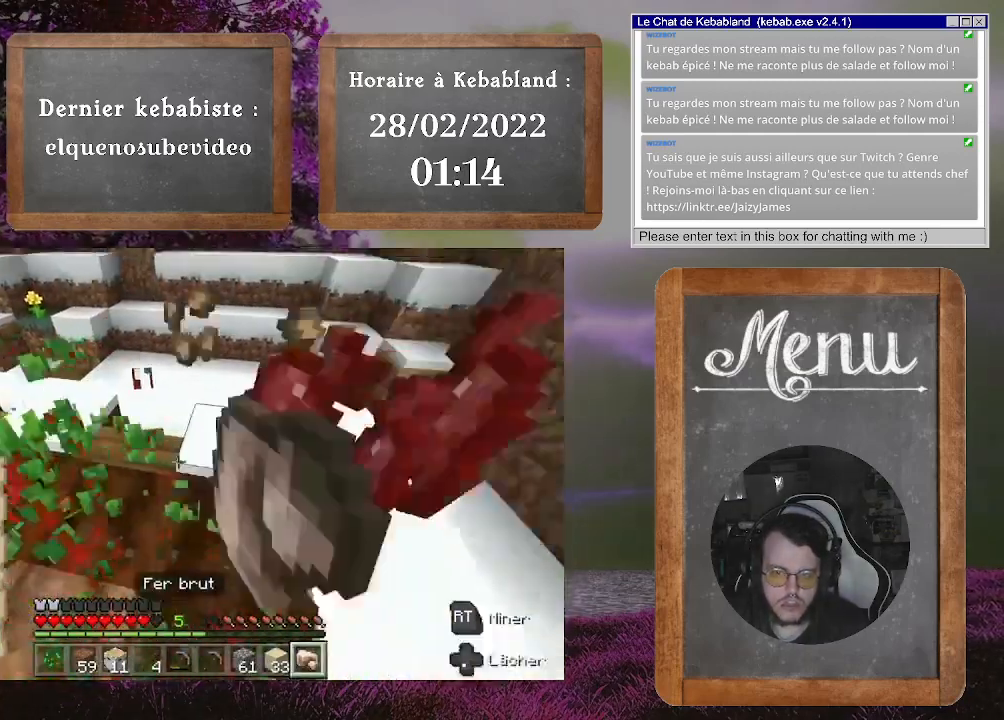
{"buttons": [], "left_stick": "center", "right_stick": "center", "events": [[33, "left_stick", "down"], [200, "R2", "up"], [233, "left_stick", "center"], [233, "right_stick", "center"]]}
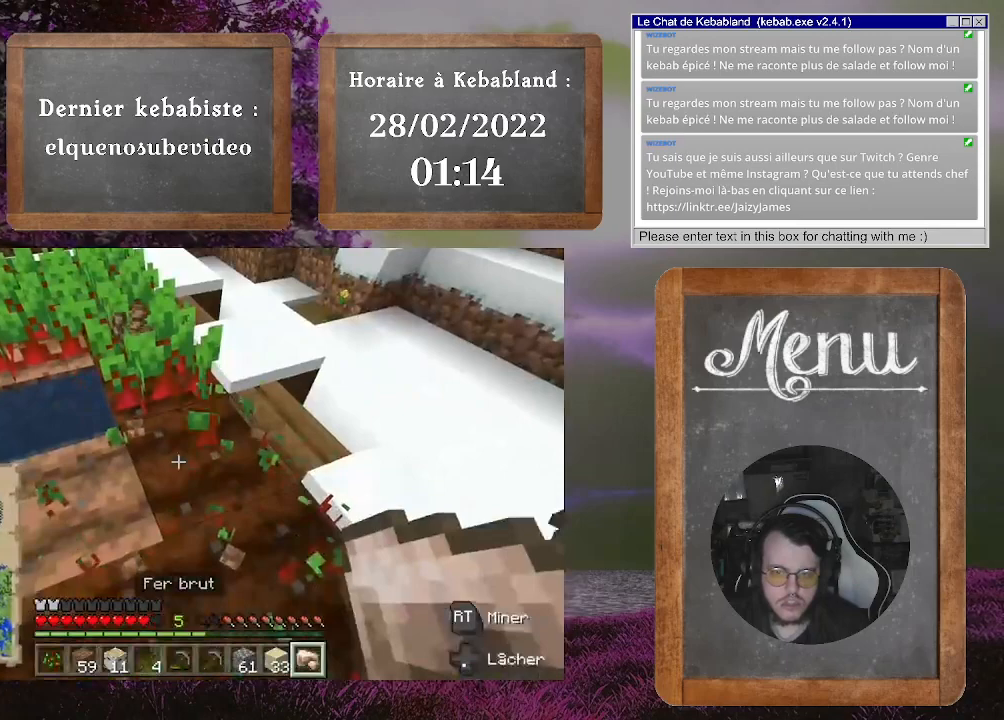
{"buttons": [], "left_stick": "center", "right_stick": "center", "events": [[400, "Y", "down"], [500, "Y", "up"]]}
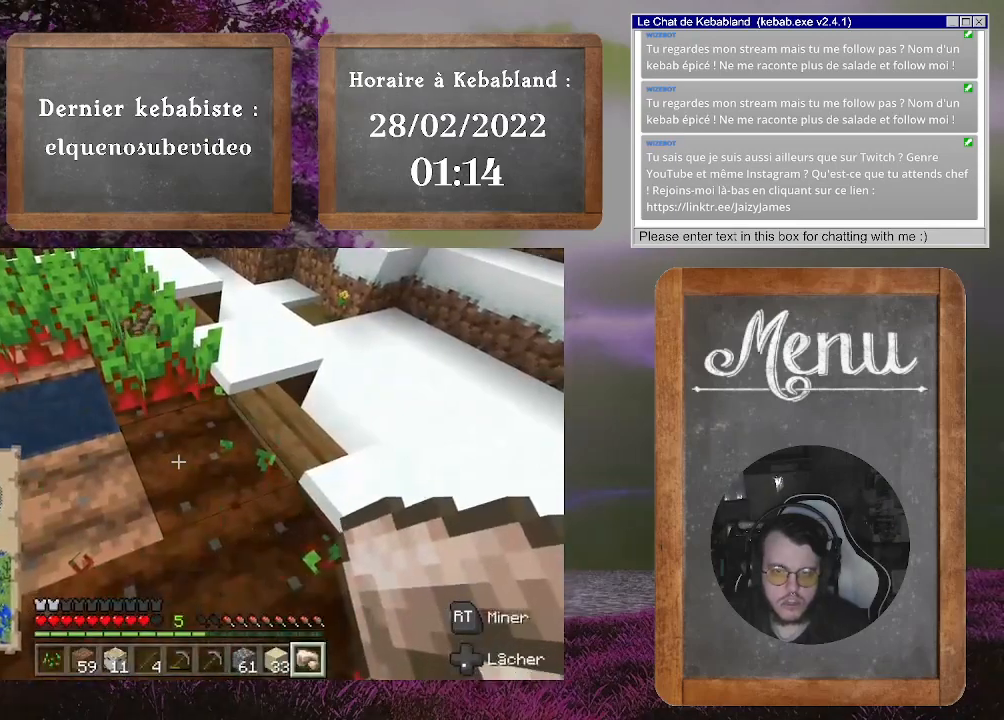
{"buttons": [], "left_stick": "right", "right_stick": "center", "events": [[467, "left_stick", "right"]]}